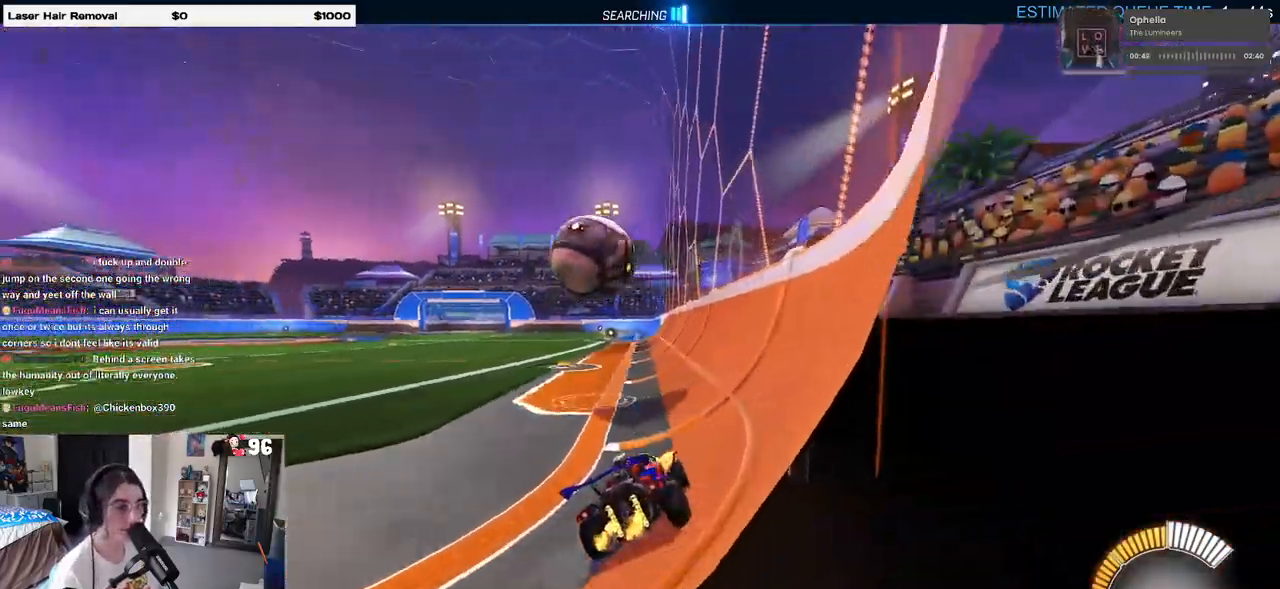
Gameplay with a controller (PlayStation layout); each line is a JSON object with the inputs held at the frame after it. "events" lists button and stick changes between this image and that frame as [ms after this image, input, new state], when the widget could be followed in between.
{"buttons": ["R1", "R2"], "left_stick": "center", "right_stick": "center", "events": [[150, "R1", "down"], [233, "left_stick", "center"]]}
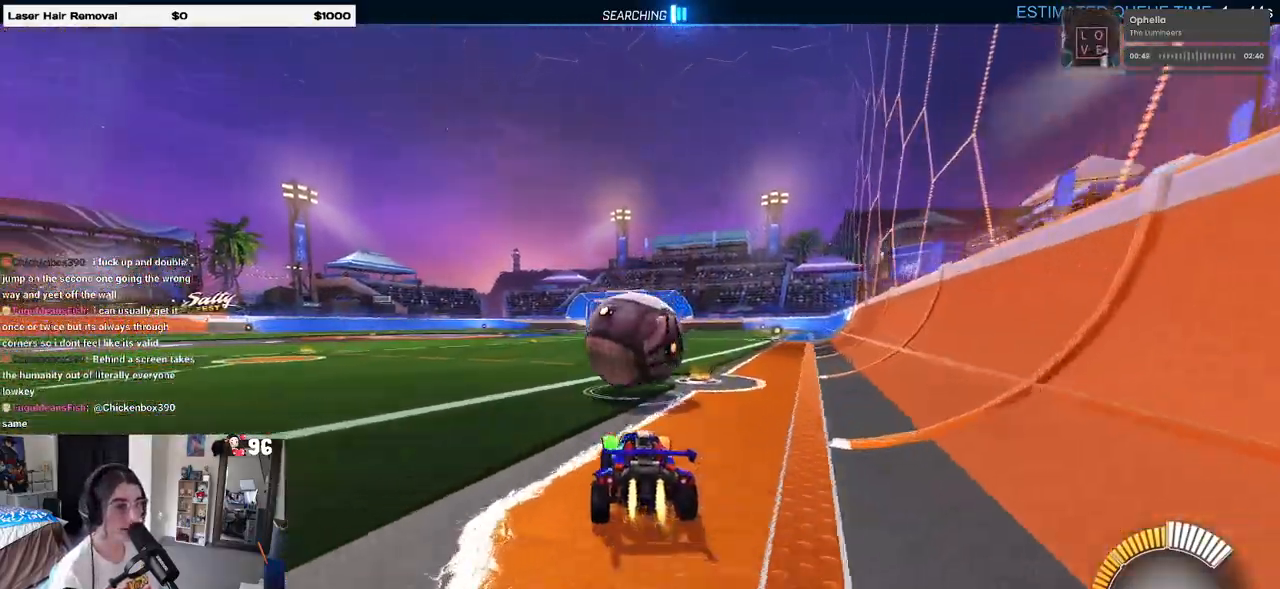
{"buttons": ["L1", "R1", "R2"], "left_stick": "right", "right_stick": "center", "events": [[17, "R1", "up"], [250, "CROSS", "down"], [267, "left_stick", "down-right"], [417, "L1", "down"], [417, "R1", "down"], [450, "CROSS", "up"], [467, "left_stick", "right"]]}
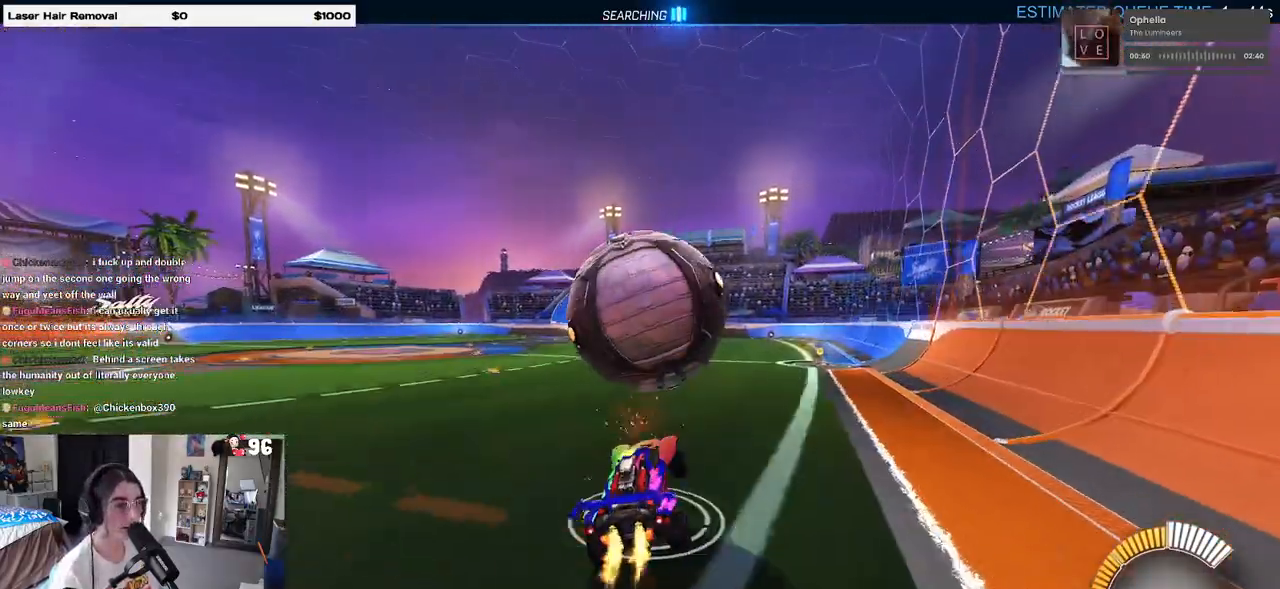
{"buttons": ["L1", "R2"], "left_stick": "center", "right_stick": "center", "events": [[100, "left_stick", "up-right"], [233, "left_stick", "center"], [350, "left_stick", "right"], [400, "R1", "up"], [483, "left_stick", "center"]]}
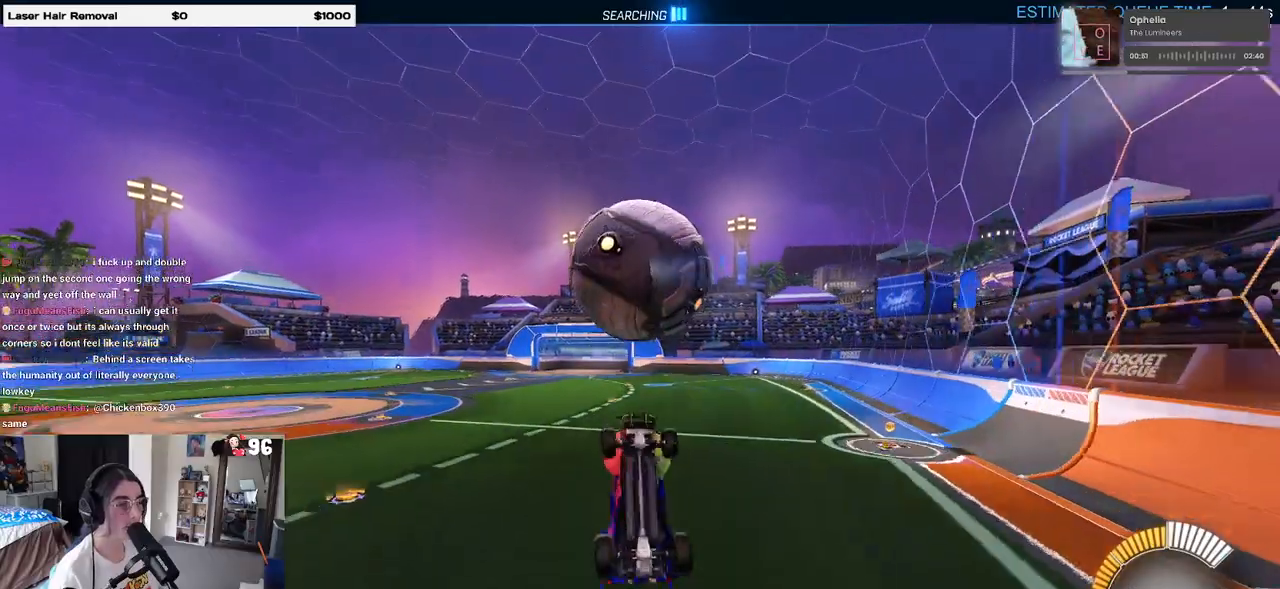
{"buttons": ["R2"], "left_stick": "center", "right_stick": "center", "events": [[17, "left_stick", "left"], [133, "TRIANGLE", "down"], [217, "left_stick", "center"], [233, "TRIANGLE", "up"], [283, "R1", "down"], [283, "left_stick", "right"], [433, "left_stick", "center"], [450, "R1", "up"], [500, "L1", "up"]]}
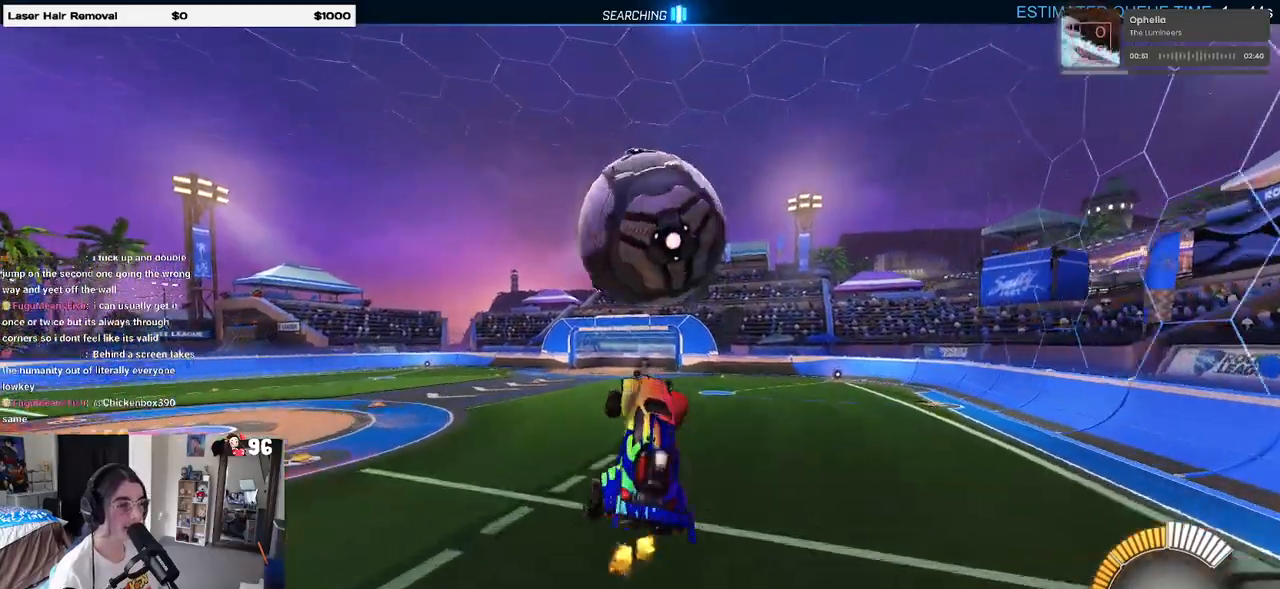
{"buttons": ["R2"], "left_stick": "down-right", "right_stick": "center", "events": [[150, "left_stick", "up"], [233, "CROSS", "down"], [317, "left_stick", "down"], [350, "CROSS", "up"], [417, "left_stick", "down-right"]]}
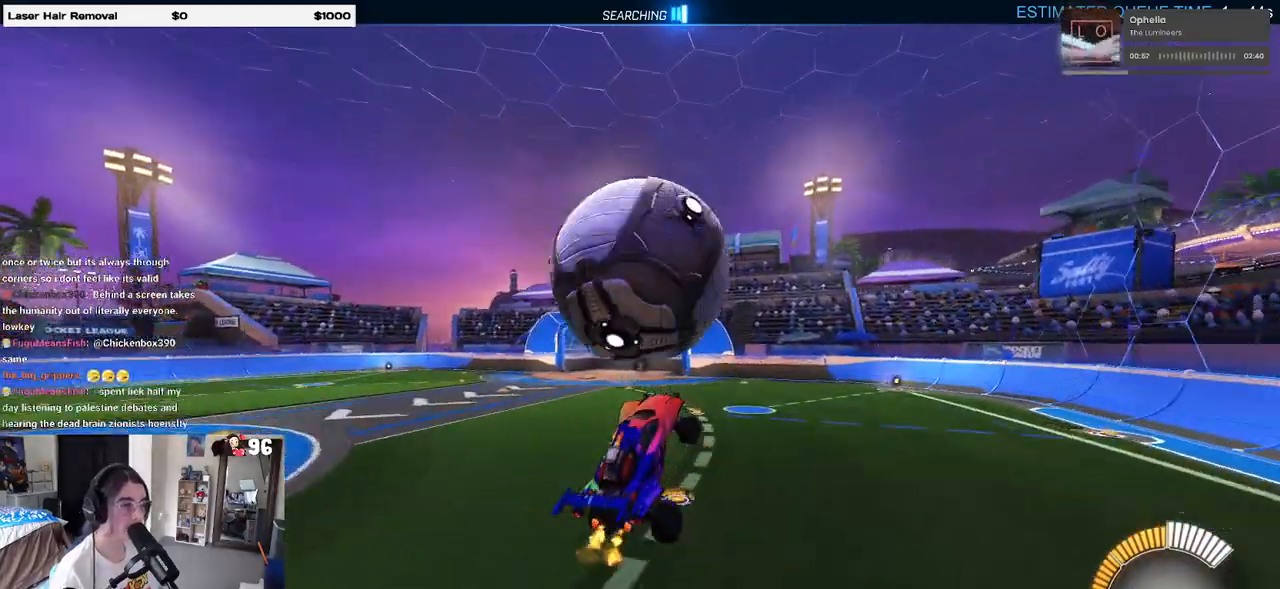
{"buttons": ["SQUARE", "R2"], "left_stick": "up-right", "right_stick": "center", "events": [[83, "left_stick", "center"], [133, "left_stick", "up-left"], [200, "left_stick", "left"], [367, "SQUARE", "down"], [400, "left_stick", "up-right"]]}
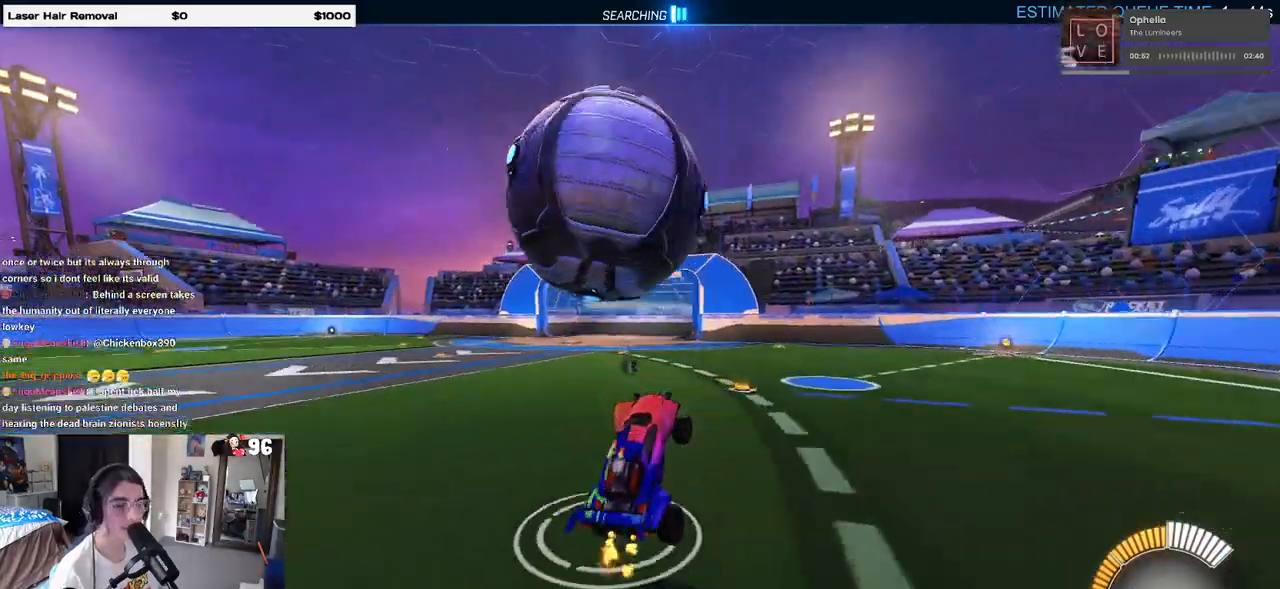
{"buttons": ["TRIANGLE", "R1", "R2"], "left_stick": "right", "right_stick": "center", "events": [[50, "SQUARE", "up"], [117, "left_stick", "center"], [183, "left_stick", "right"], [400, "TRIANGLE", "down"], [500, "R1", "down"]]}
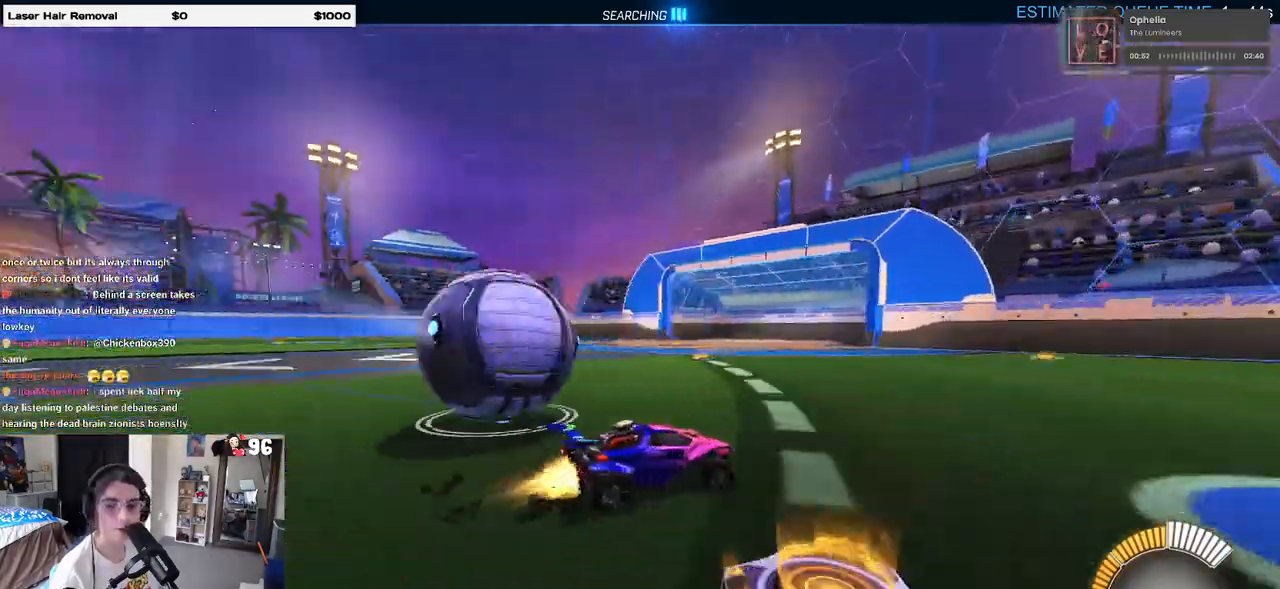
{"buttons": ["R2"], "left_stick": "left", "right_stick": "center", "events": [[17, "left_stick", "center"], [50, "TRIANGLE", "up"], [433, "R1", "up"], [450, "left_stick", "left"]]}
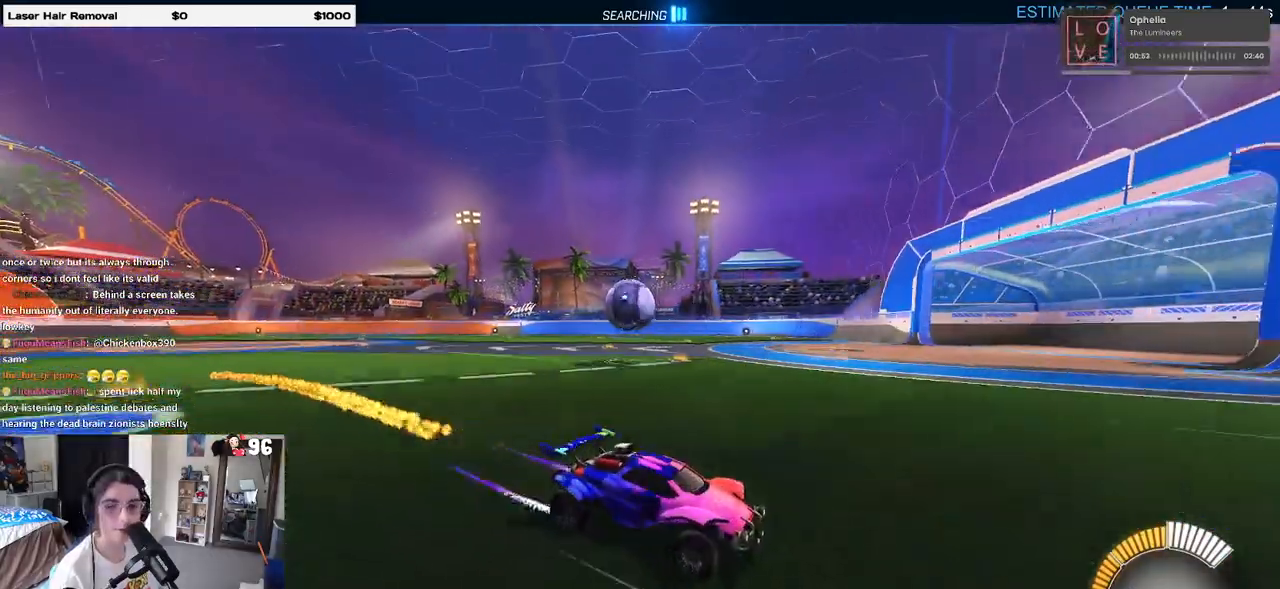
{"buttons": ["R1", "R2"], "left_stick": "left", "right_stick": "center", "events": [[267, "SQUARE", "down"], [333, "SQUARE", "up"], [467, "R1", "down"]]}
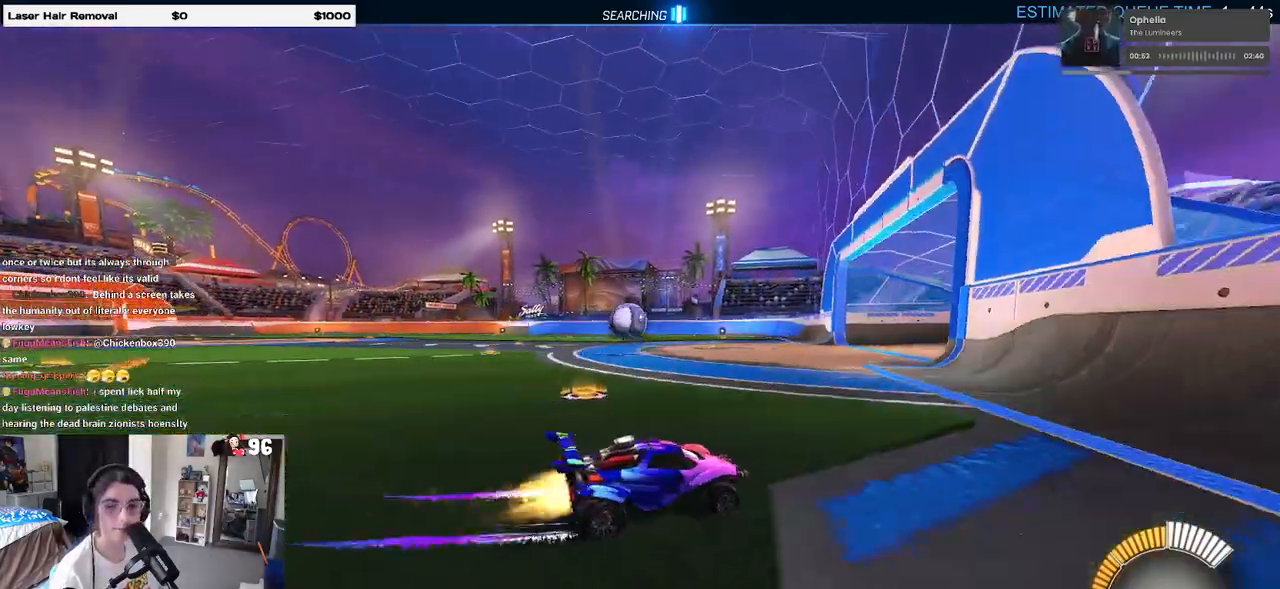
{"buttons": ["R2"], "left_stick": "center", "right_stick": "center", "events": [[400, "left_stick", "center"], [483, "R1", "up"]]}
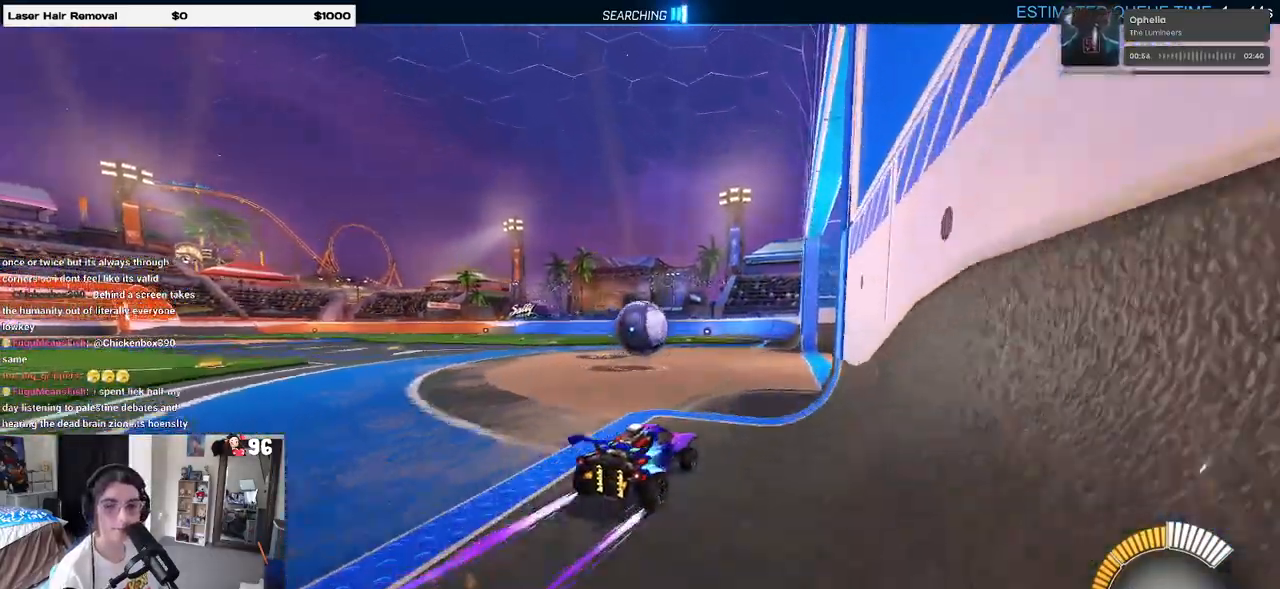
{"buttons": ["CROSS", "R2"], "left_stick": "down-left", "right_stick": "center", "events": [[167, "CROSS", "down"], [283, "CROSS", "up"], [350, "left_stick", "up-left"], [400, "CROSS", "down"], [483, "left_stick", "down-left"]]}
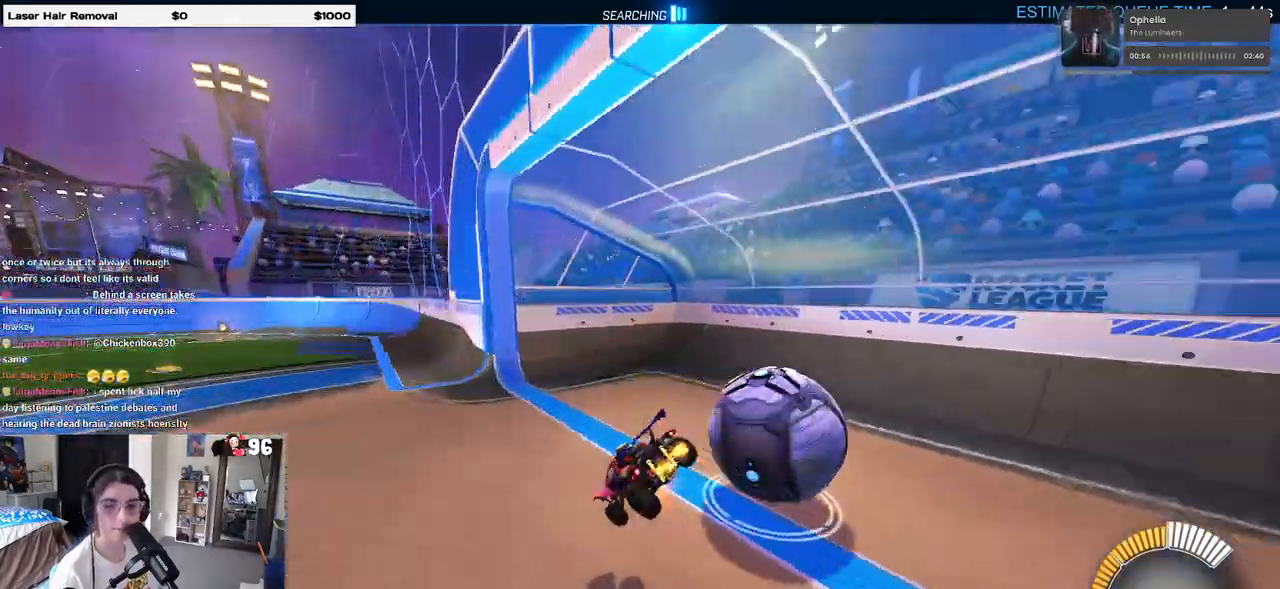
{"buttons": ["R2"], "left_stick": "down-left", "right_stick": "center", "events": [[17, "CROSS", "up"], [17, "SQUARE", "down"], [50, "left_stick", "down"], [233, "left_stick", "down-left"], [250, "SQUARE", "up"]]}
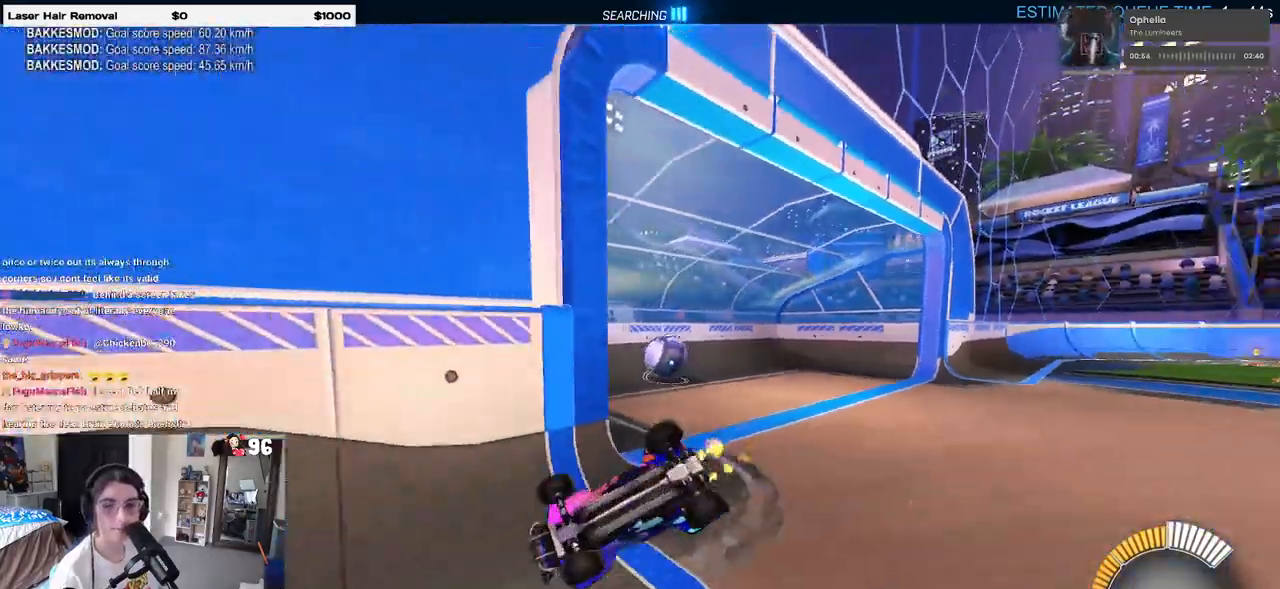
{"buttons": ["R2"], "left_stick": "center", "right_stick": "center", "events": [[100, "left_stick", "center"]]}
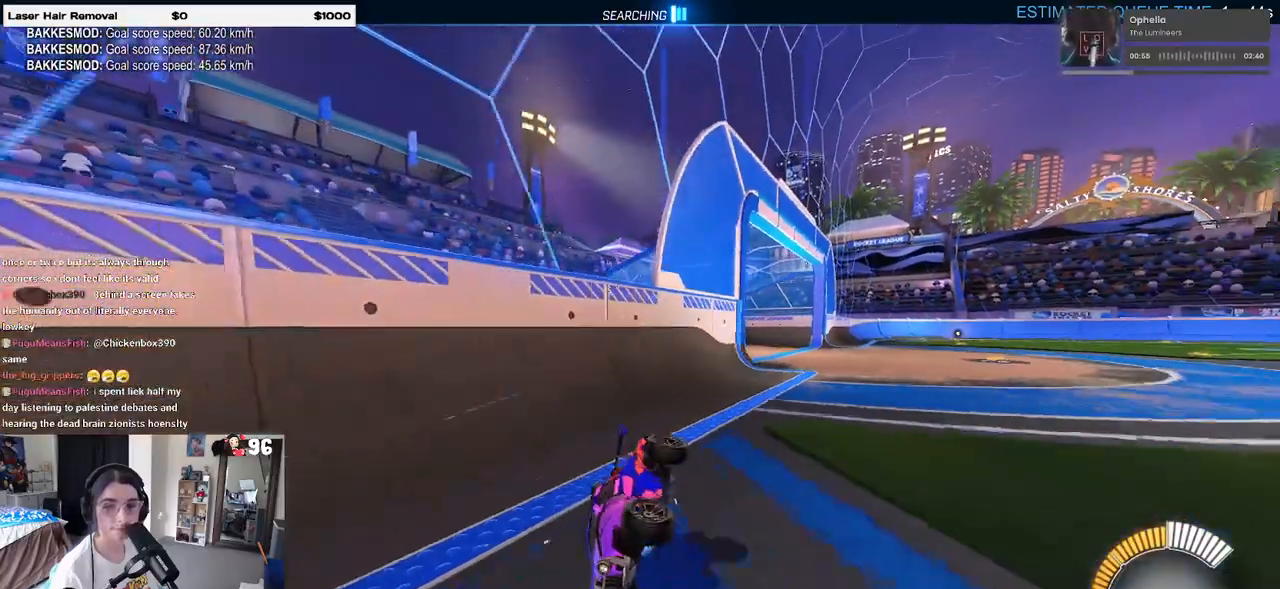
{"buttons": [], "left_stick": "center", "right_stick": "center", "events": [[250, "R2", "up"]]}
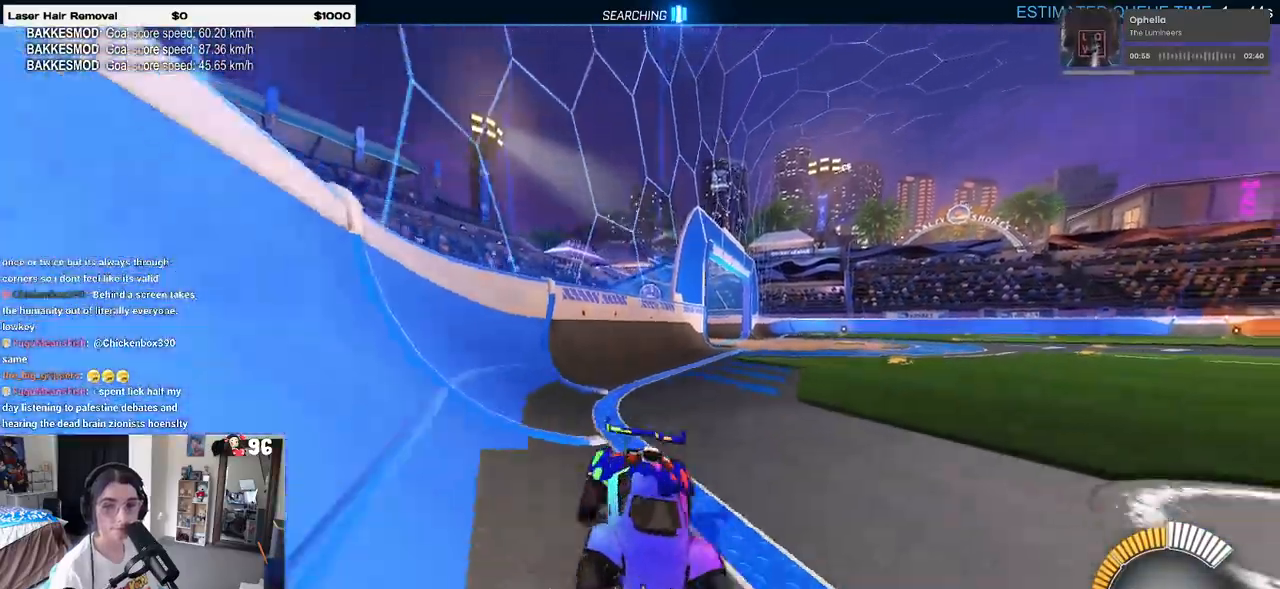
{"buttons": [], "left_stick": "center", "right_stick": "center", "events": []}
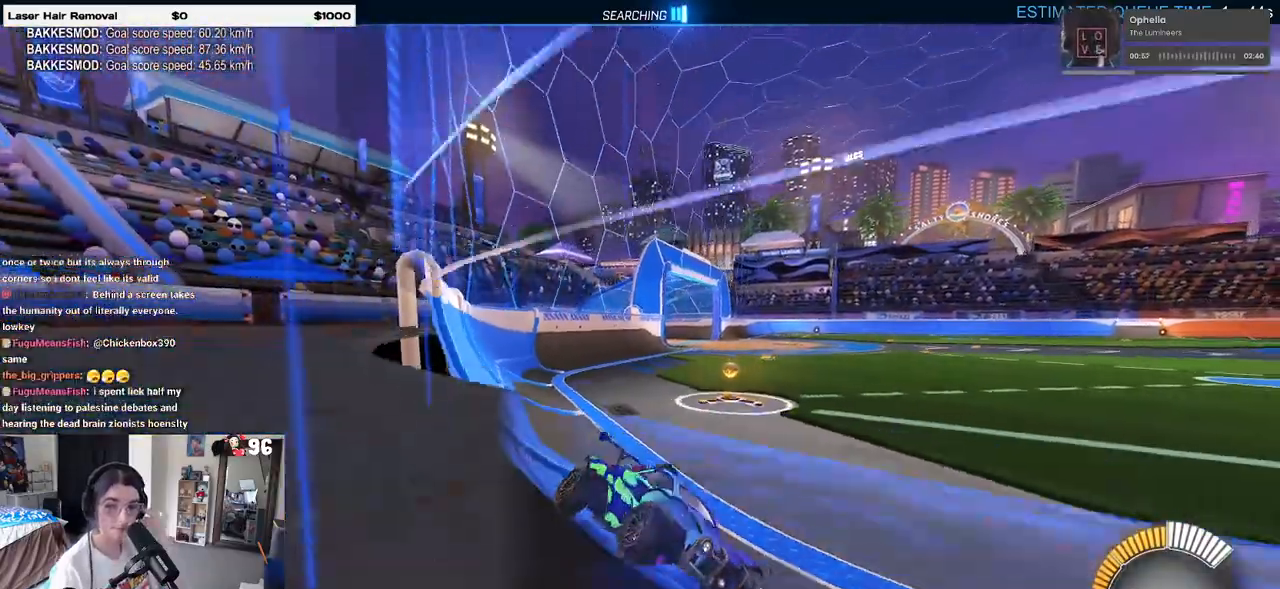
{"buttons": [], "left_stick": "center", "right_stick": "center", "events": []}
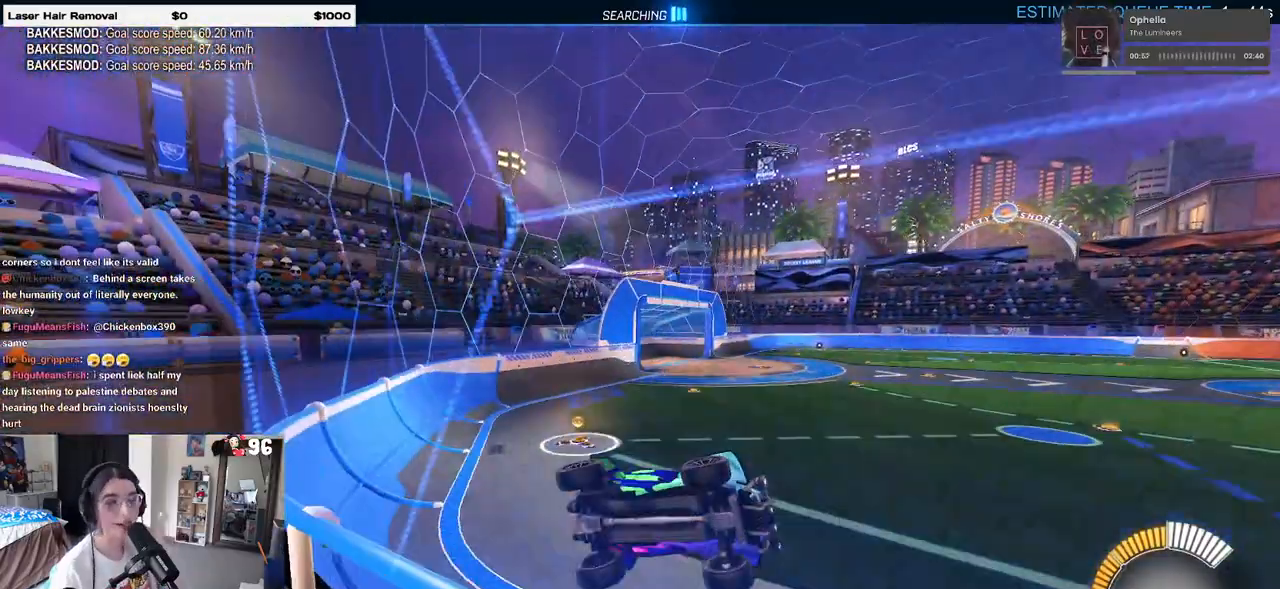
{"buttons": [], "left_stick": "center", "right_stick": "center", "events": []}
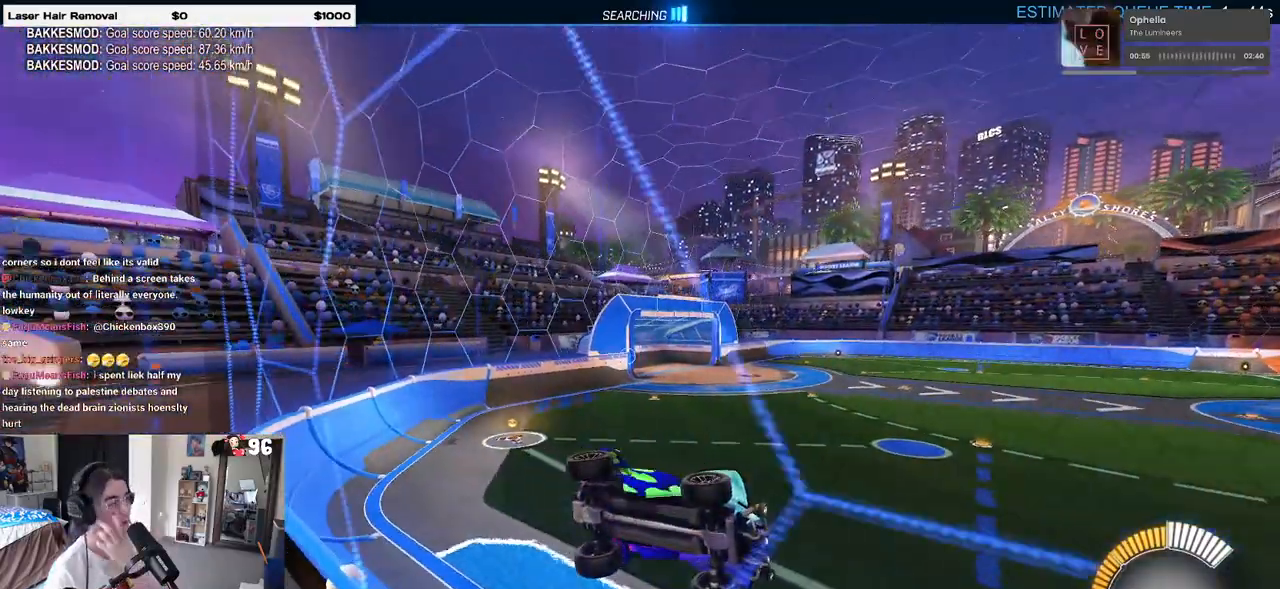
{"buttons": [], "left_stick": "center", "right_stick": "center", "events": []}
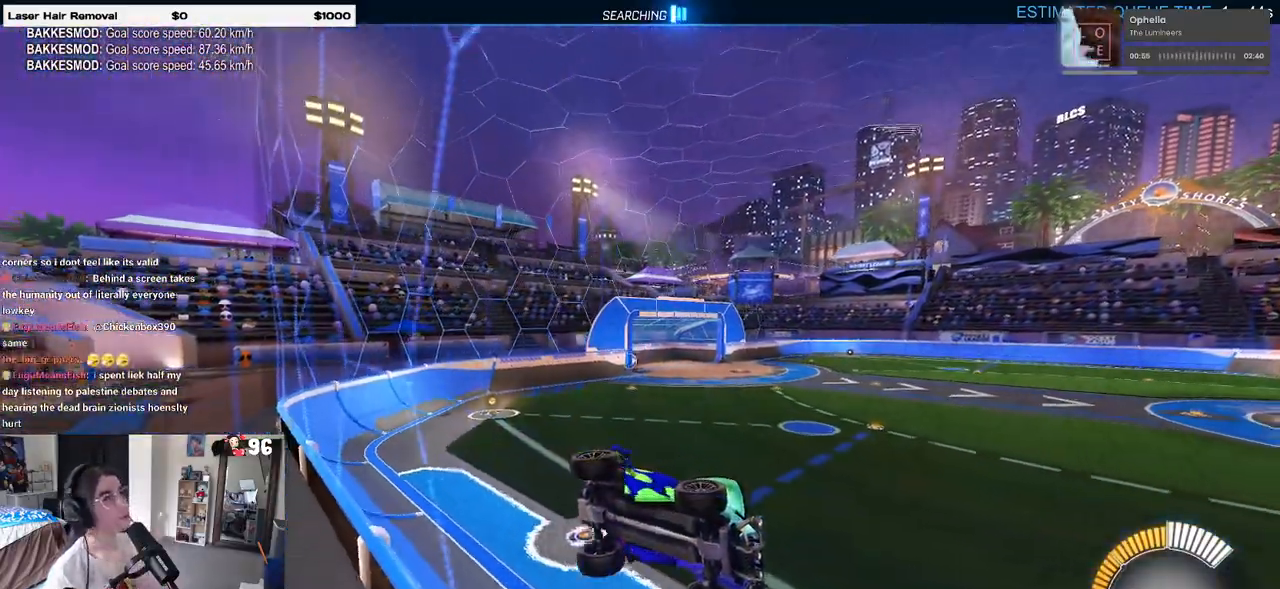
{"buttons": [], "left_stick": "center", "right_stick": "center", "events": []}
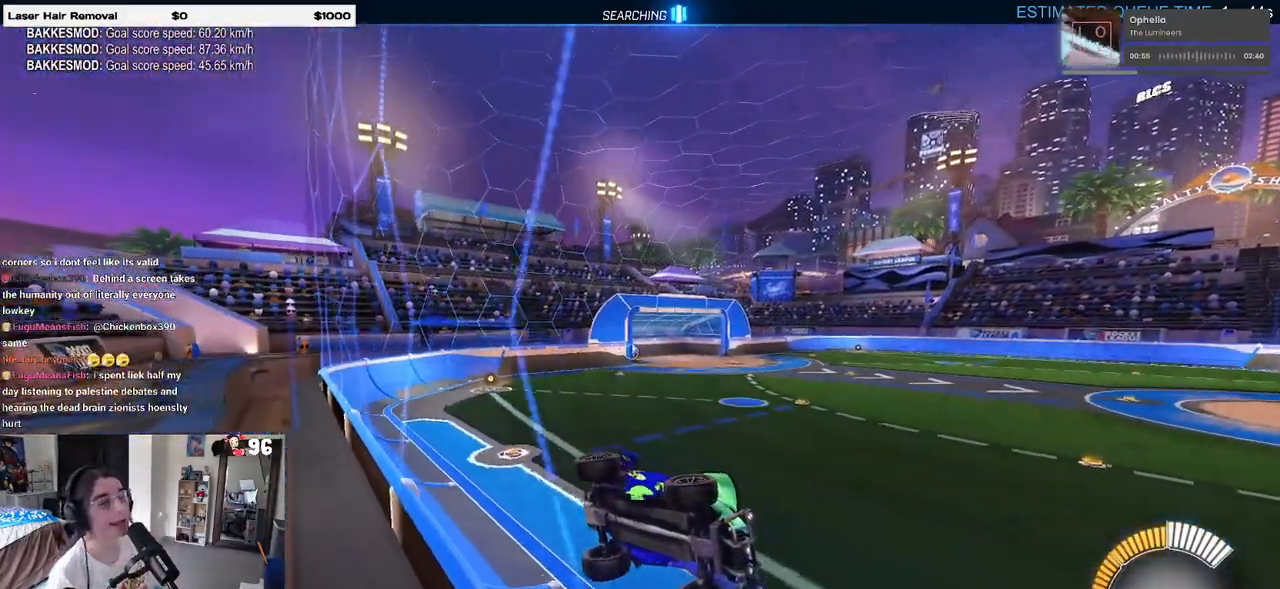
{"buttons": ["L2"], "left_stick": "left", "right_stick": "center", "events": [[33, "left_stick", "up-left"], [50, "L2", "down"], [333, "CROSS", "down"], [417, "CROSS", "up"], [450, "left_stick", "left"]]}
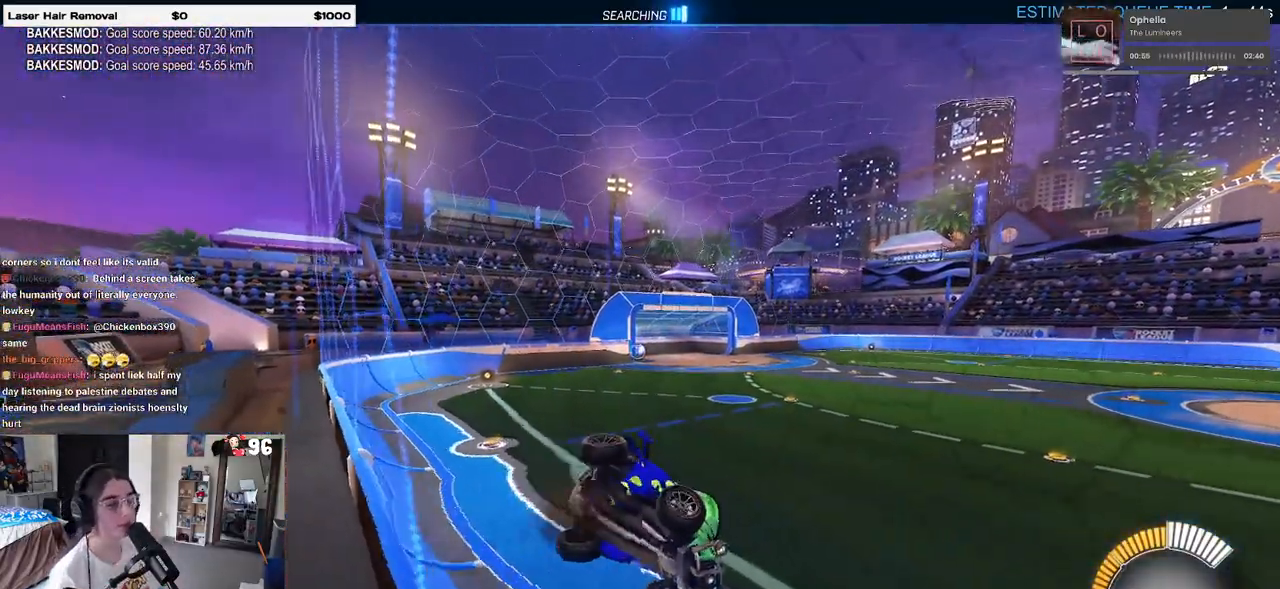
{"buttons": ["SQUARE"], "left_stick": "right", "right_stick": "center", "events": [[33, "L2", "up"], [33, "left_stick", "down-left"], [200, "SQUARE", "down"], [267, "left_stick", "down-right"], [400, "left_stick", "right"]]}
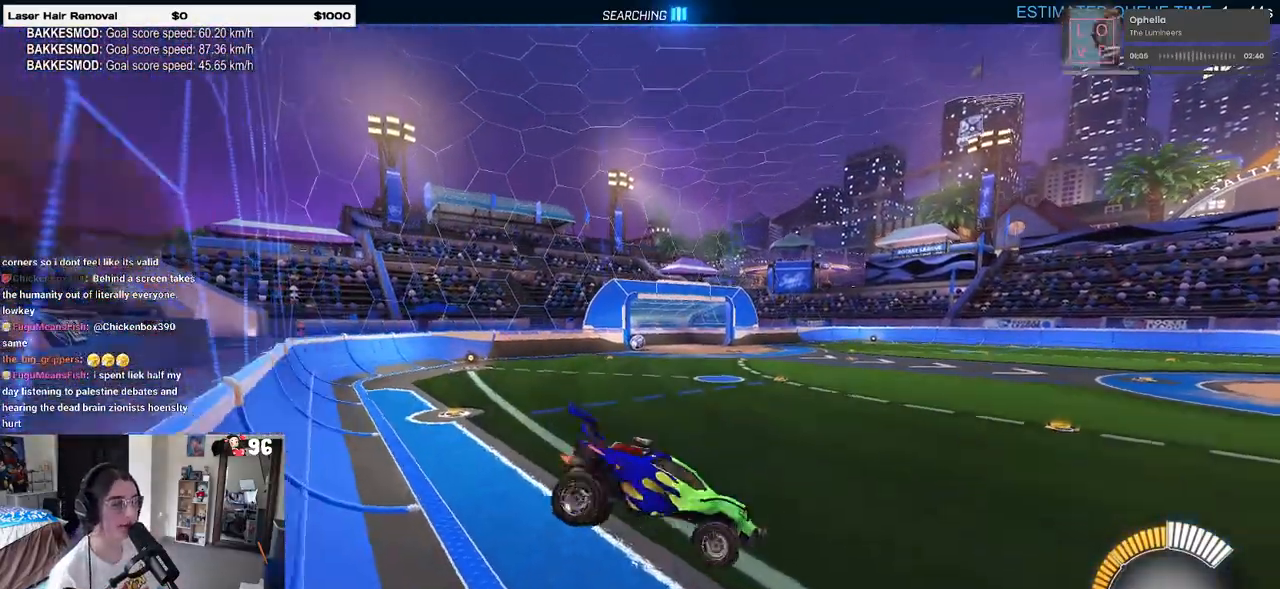
{"buttons": ["CROSS", "SQUARE"], "left_stick": "up-left", "right_stick": "center", "events": [[17, "left_stick", "up-right"], [133, "left_stick", "up"], [267, "CROSS", "down"], [267, "left_stick", "up-left"], [383, "CROSS", "up"], [450, "CROSS", "down"]]}
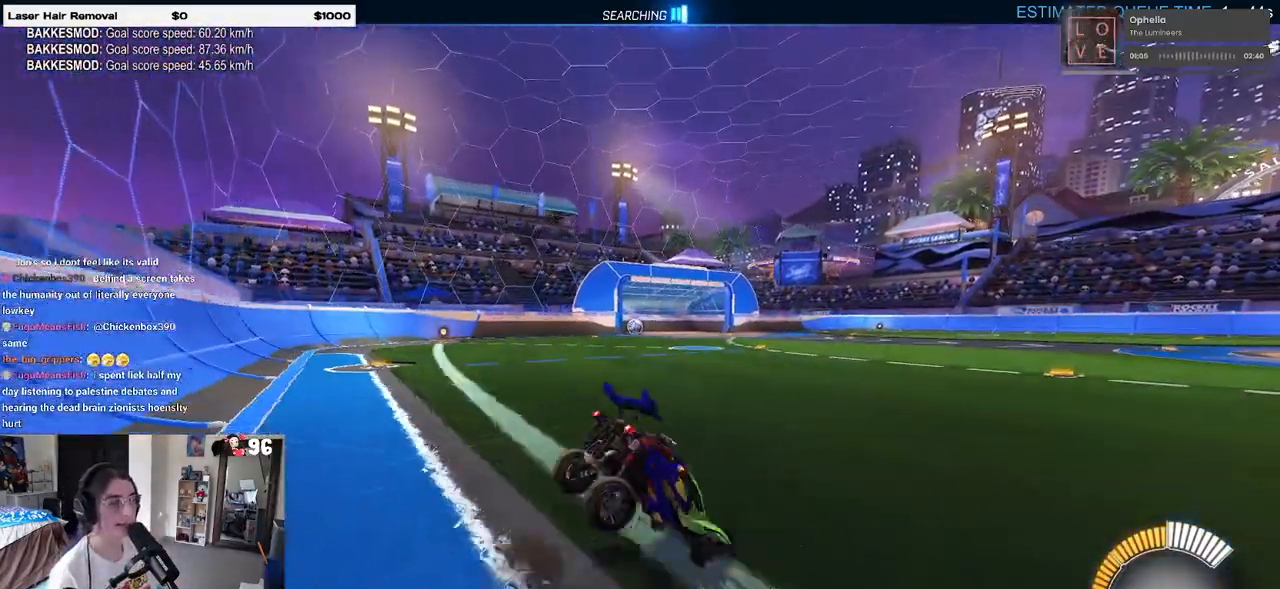
{"buttons": [], "left_stick": "up-left", "right_stick": "center", "events": [[67, "CROSS", "up"], [483, "SQUARE", "up"]]}
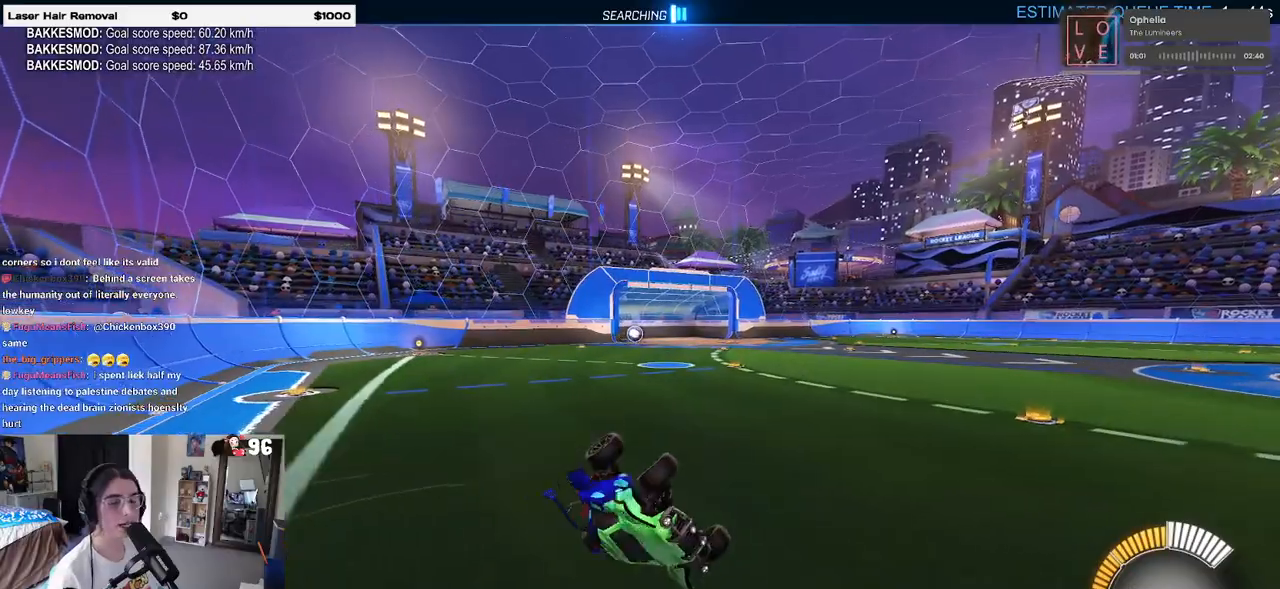
{"buttons": ["R2"], "left_stick": "up-right", "right_stick": "center", "events": [[150, "R2", "down"], [450, "left_stick", "up-right"]]}
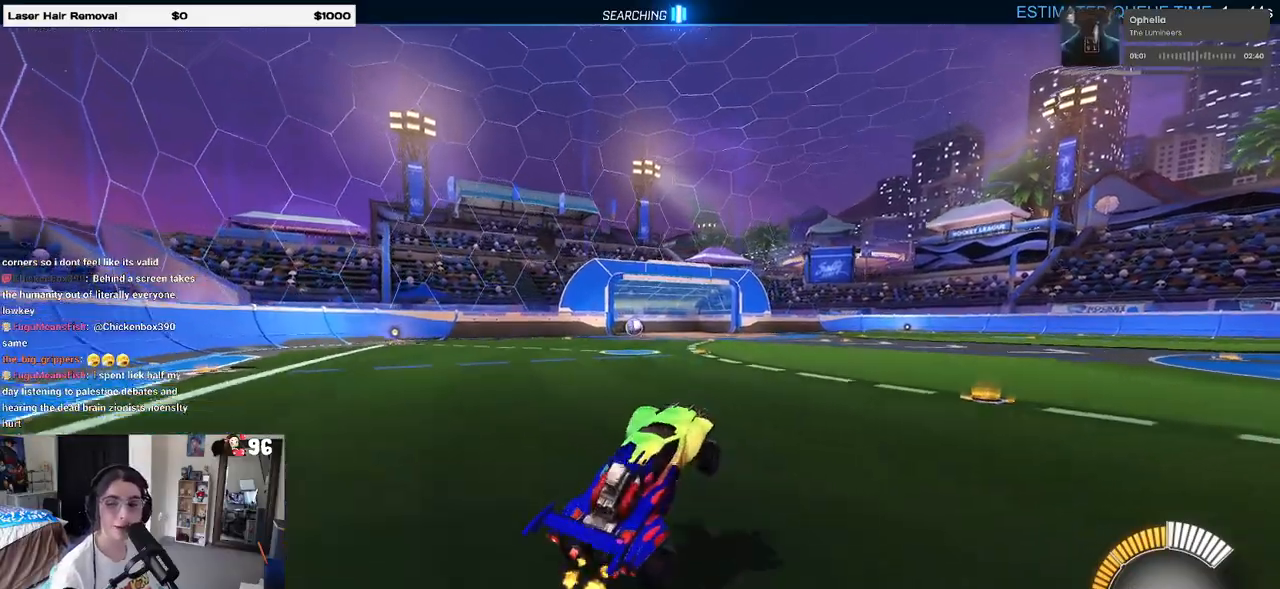
{"buttons": ["R2"], "left_stick": "right", "right_stick": "center", "events": [[83, "left_stick", "center"], [183, "TRIANGLE", "down"], [317, "TRIANGLE", "up"], [400, "left_stick", "right"]]}
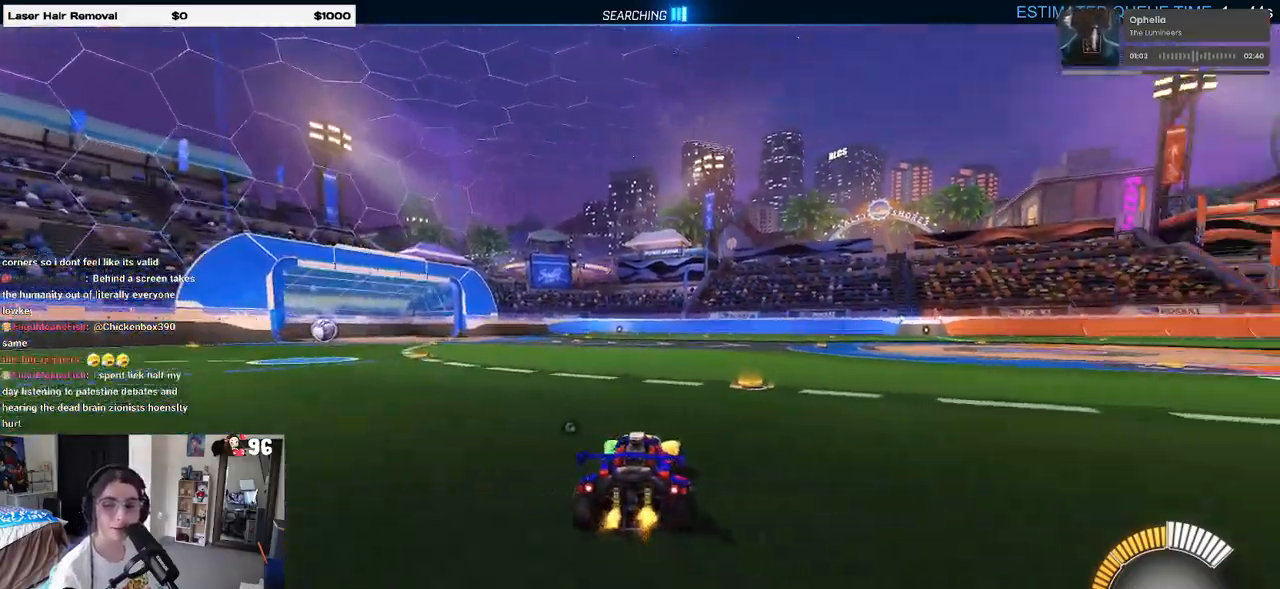
{"buttons": ["TRIANGLE", "R2"], "left_stick": "center", "right_stick": "center", "events": [[50, "left_stick", "center"], [217, "left_stick", "right"], [417, "TRIANGLE", "down"], [417, "left_stick", "center"]]}
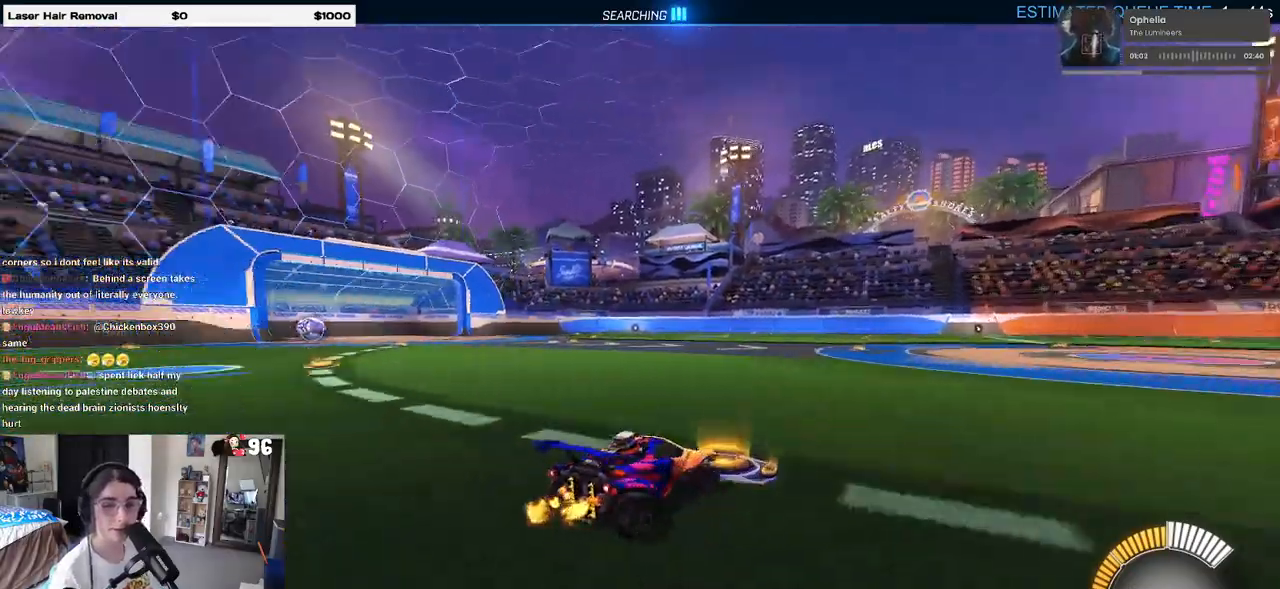
{"buttons": ["R2"], "left_stick": "center", "right_stick": "center", "events": [[50, "TRIANGLE", "up"], [350, "TRIANGLE", "down"], [500, "TRIANGLE", "up"]]}
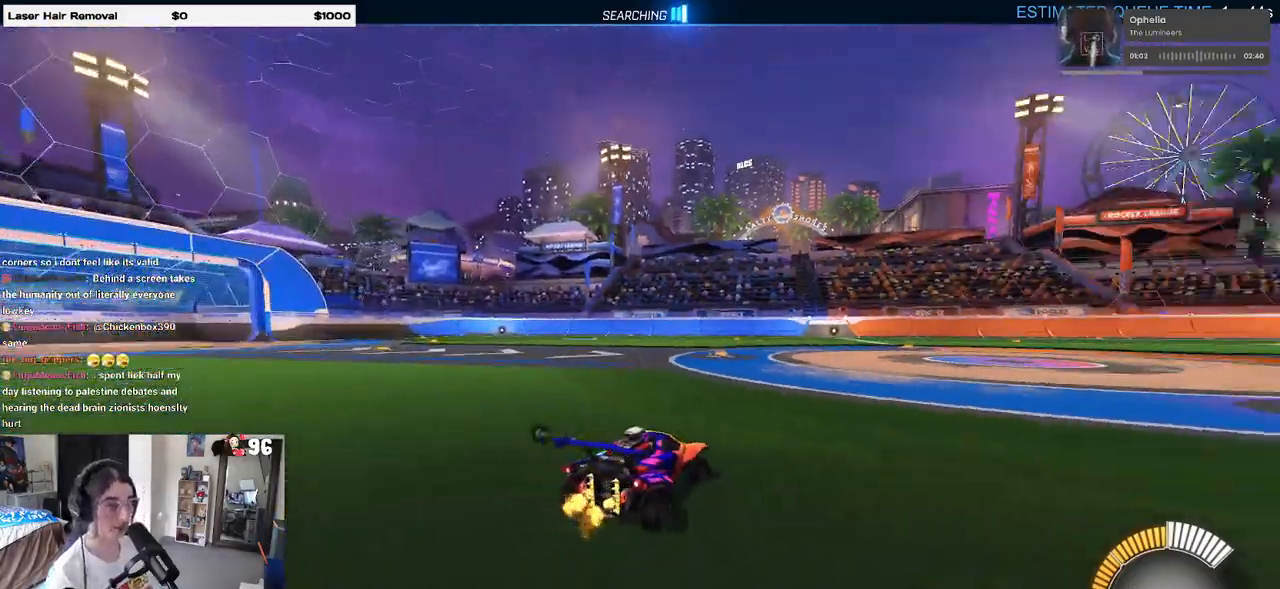
{"buttons": [], "left_stick": "center", "right_stick": "center", "events": [[350, "DPAD_UP", "down"], [383, "R2", "up"], [433, "DPAD_UP", "up"]]}
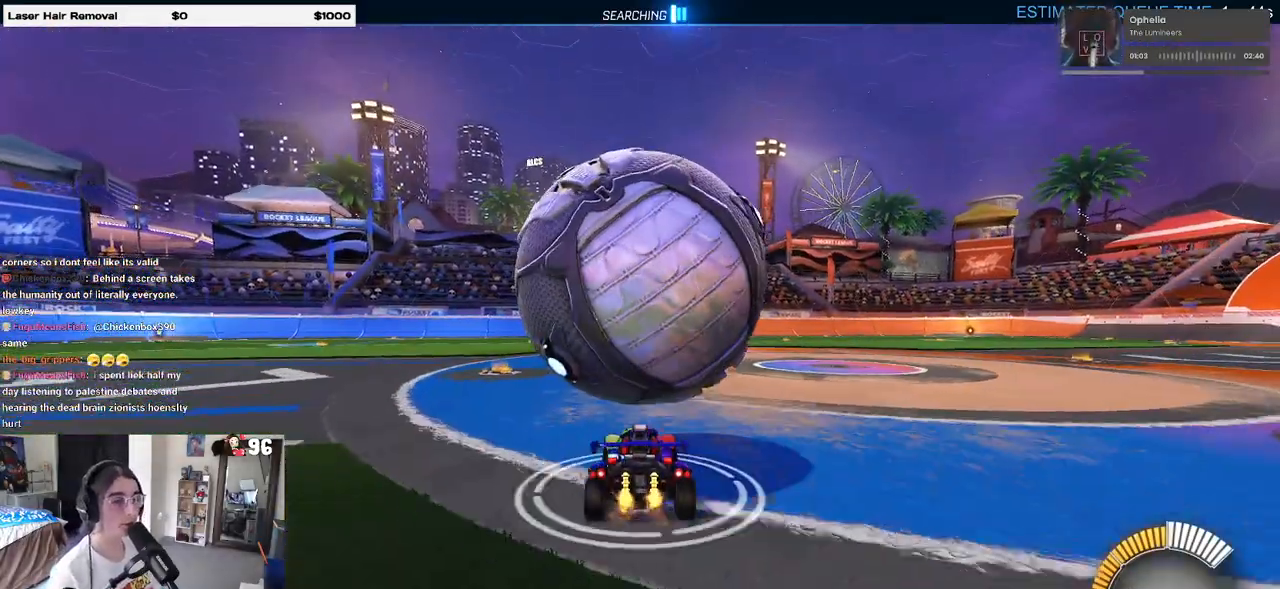
{"buttons": ["R2"], "left_stick": "left", "right_stick": "center", "events": [[200, "R2", "down"], [200, "left_stick", "right"], [317, "left_stick", "center"], [450, "left_stick", "left"]]}